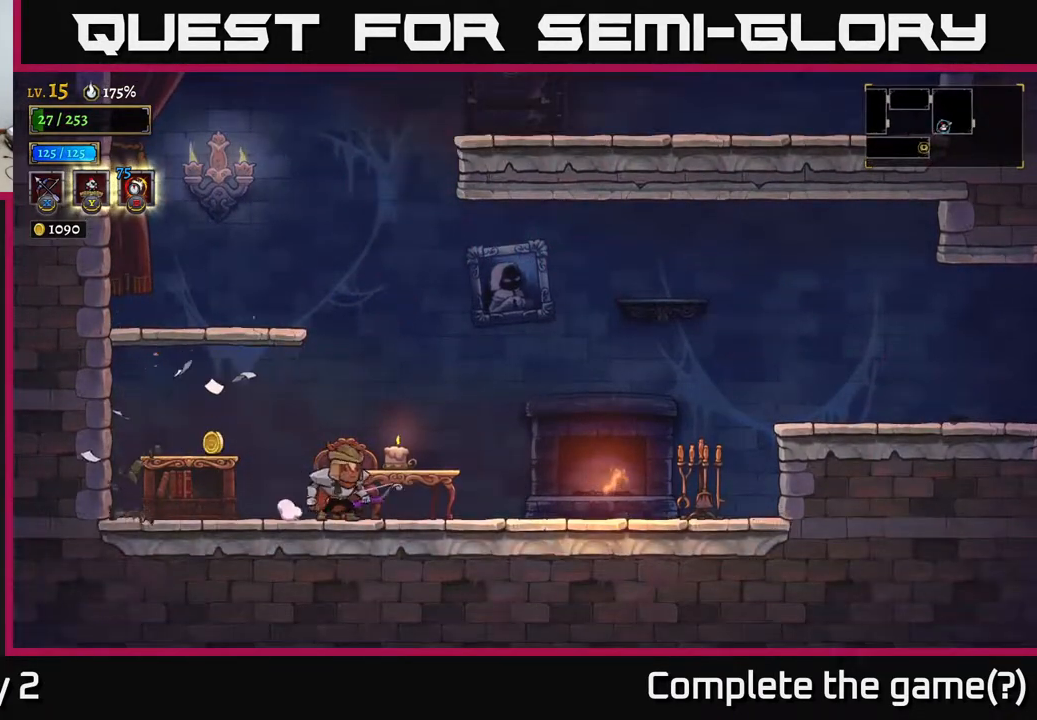
Gameplay with a controller (Xbox layout); each line is a JSON object with the inputs held at the frame after it. "events" lists button and stick changes between this image and that frame as [ms after this image, input, new state], when the widget could be followed in between.
{"buttons": [], "left_stick": "right", "right_stick": "center", "events": [[50, "left_stick", "left"], [417, "left_stick", "right"]]}
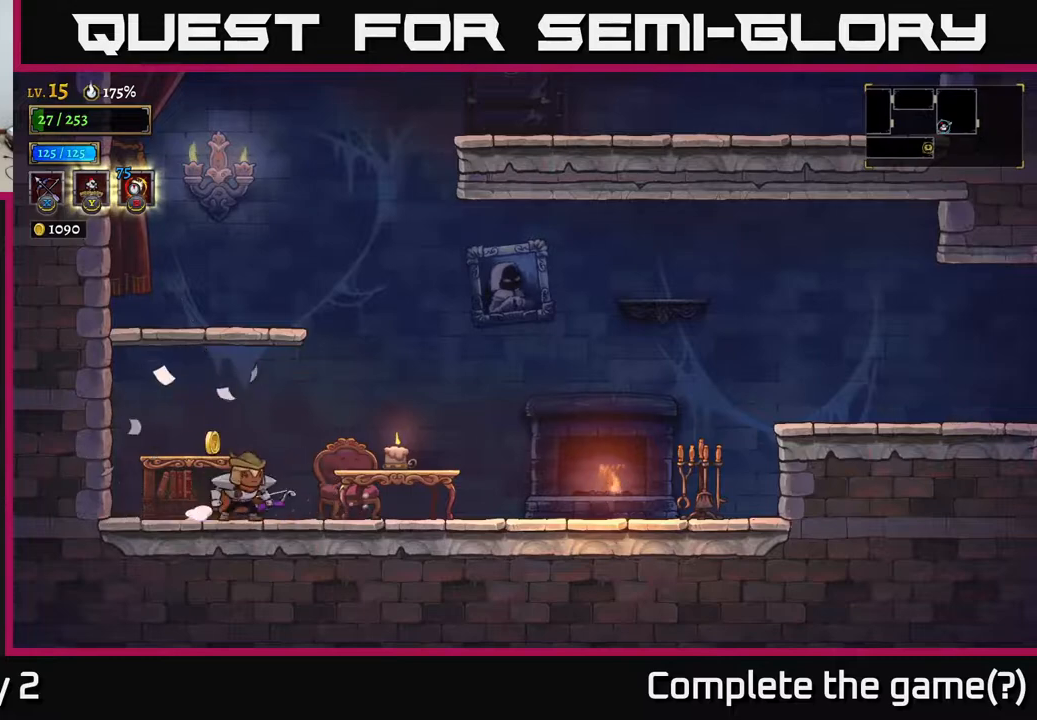
{"buttons": [], "left_stick": "left", "right_stick": "center", "events": [[183, "left_stick", "up"], [250, "left_stick", "left"], [300, "A", "down"], [350, "A", "up"]]}
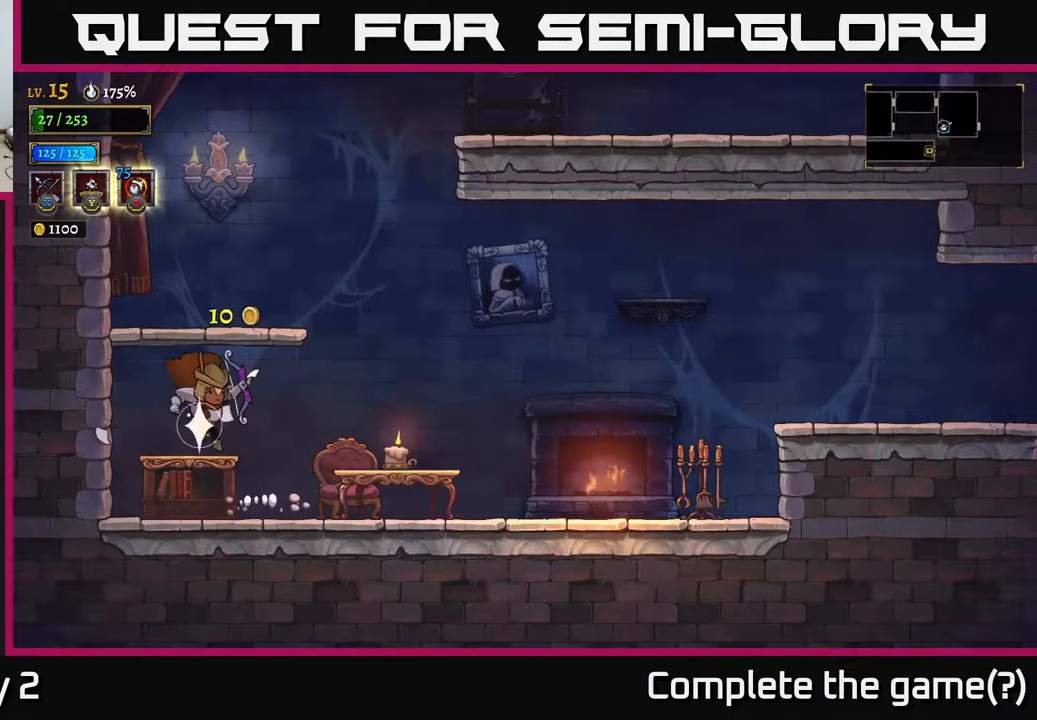
{"buttons": [], "left_stick": "right", "right_stick": "center", "events": [[17, "left_stick", "right"], [167, "X", "down"], [217, "X", "up"]]}
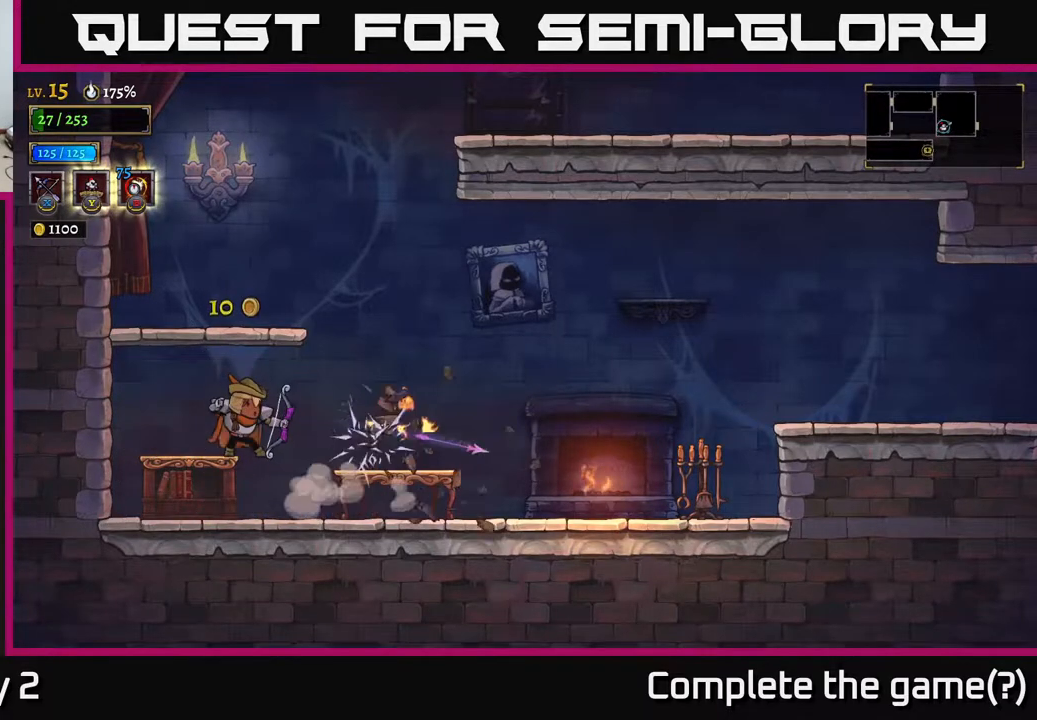
{"buttons": [], "left_stick": "right", "right_stick": "center", "events": []}
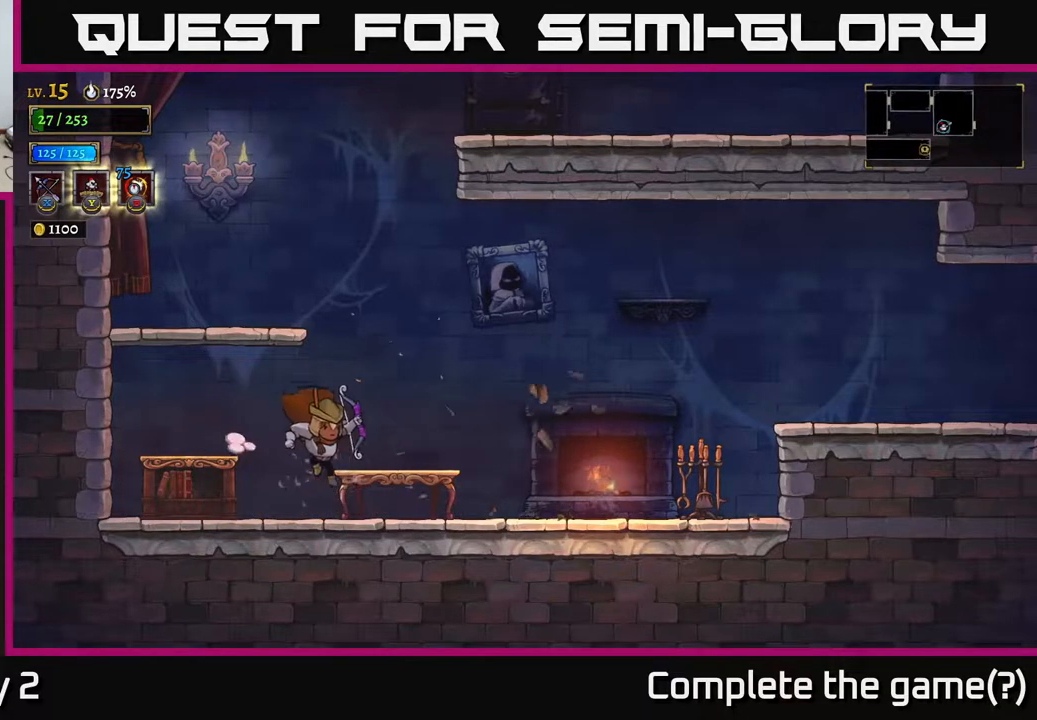
{"buttons": [], "left_stick": "right", "right_stick": "center", "events": [[183, "R2", "down"], [400, "R2", "up"]]}
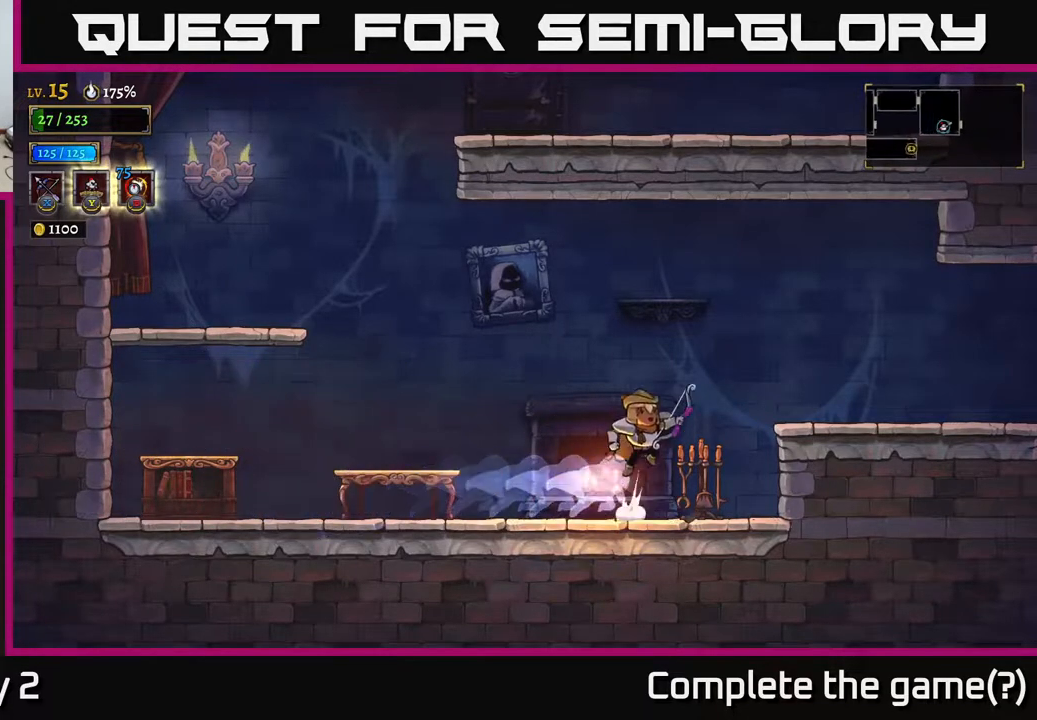
{"buttons": ["R2"], "left_stick": "right", "right_stick": "center", "events": [[17, "A", "down"], [200, "A", "up"], [300, "R2", "down"]]}
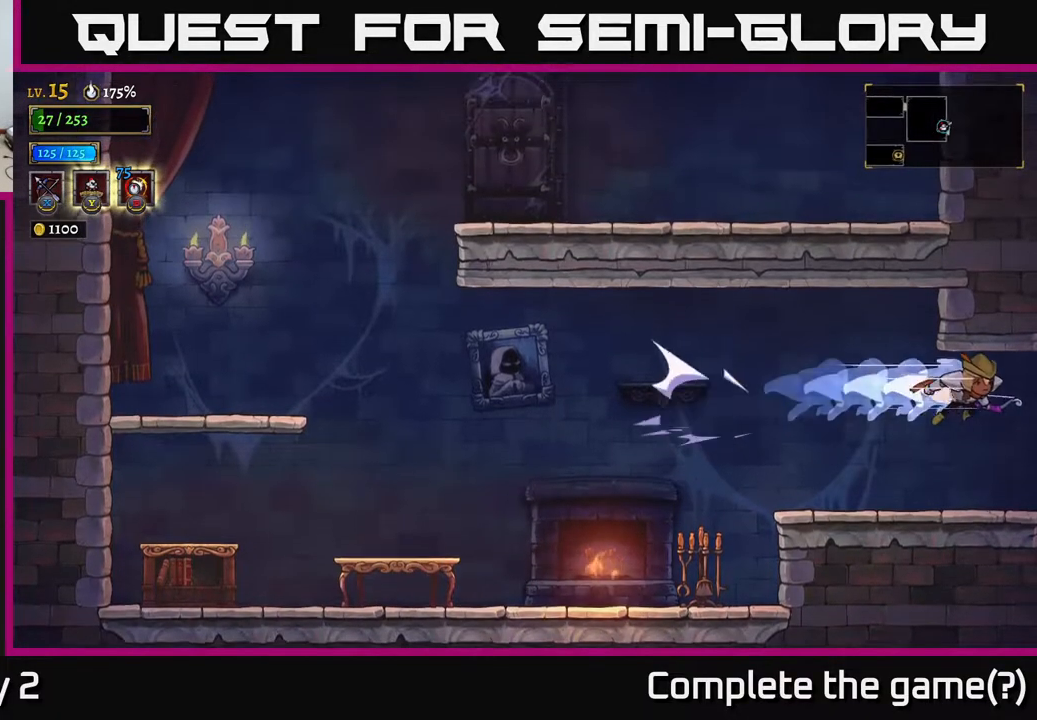
{"buttons": [], "left_stick": "right", "right_stick": "center", "events": [[217, "R2", "up"]]}
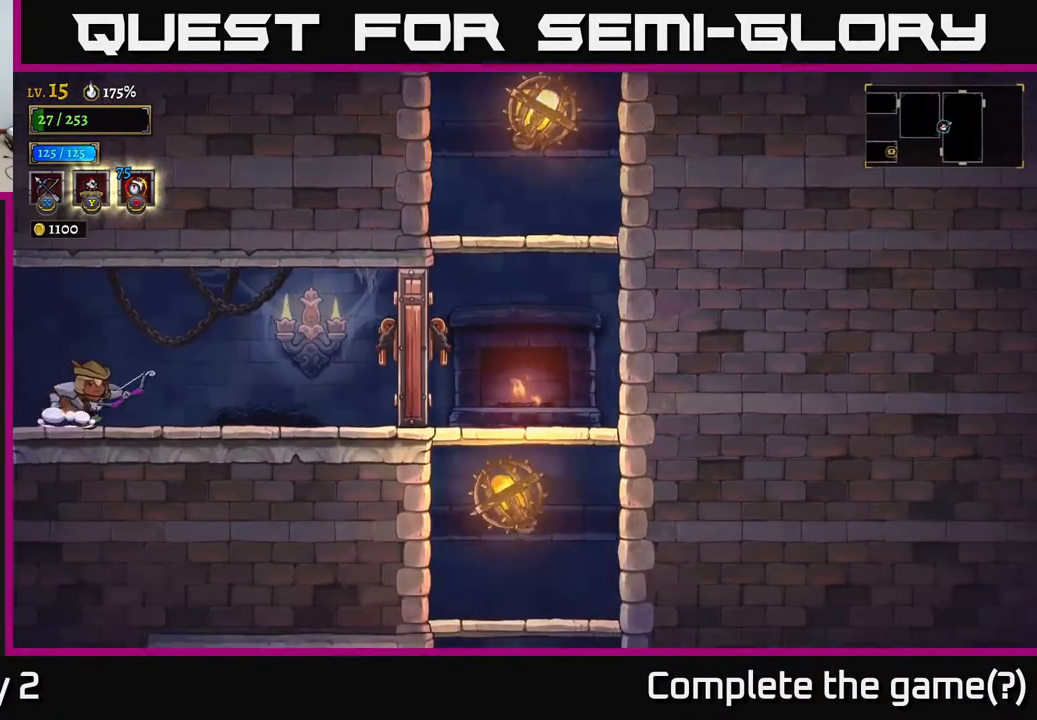
{"buttons": [], "left_stick": "right", "right_stick": "center", "events": [[67, "left_stick", "center"], [250, "left_stick", "right"], [367, "X", "down"], [433, "X", "up"]]}
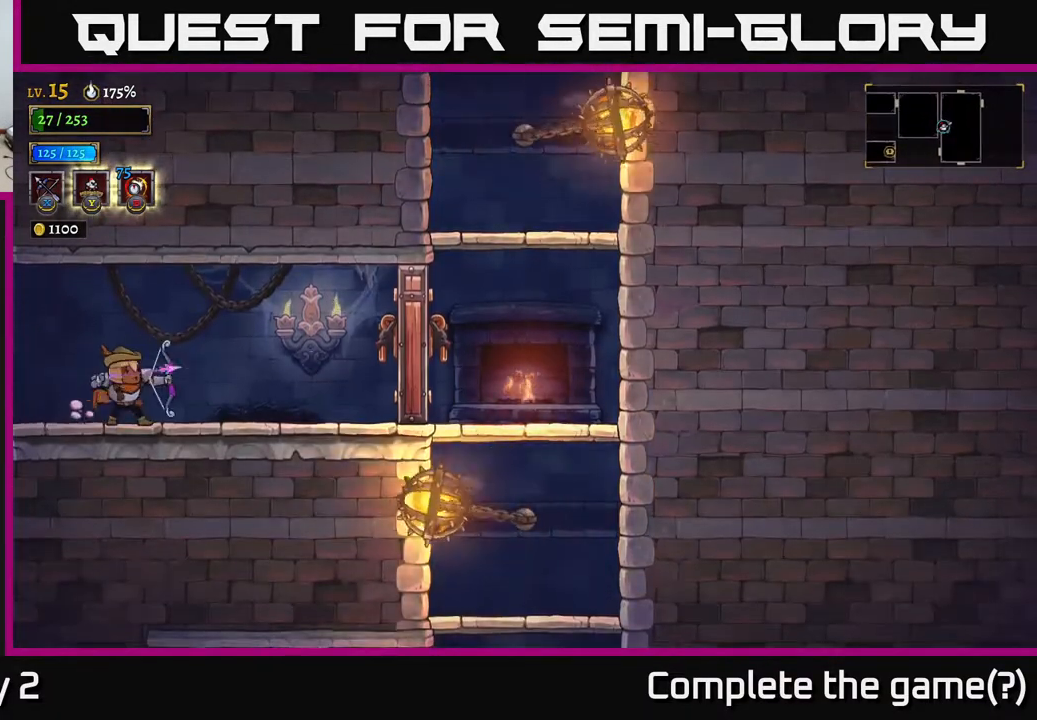
{"buttons": [], "left_stick": "right", "right_stick": "center", "events": [[217, "left_stick", "center"], [367, "left_stick", "right"]]}
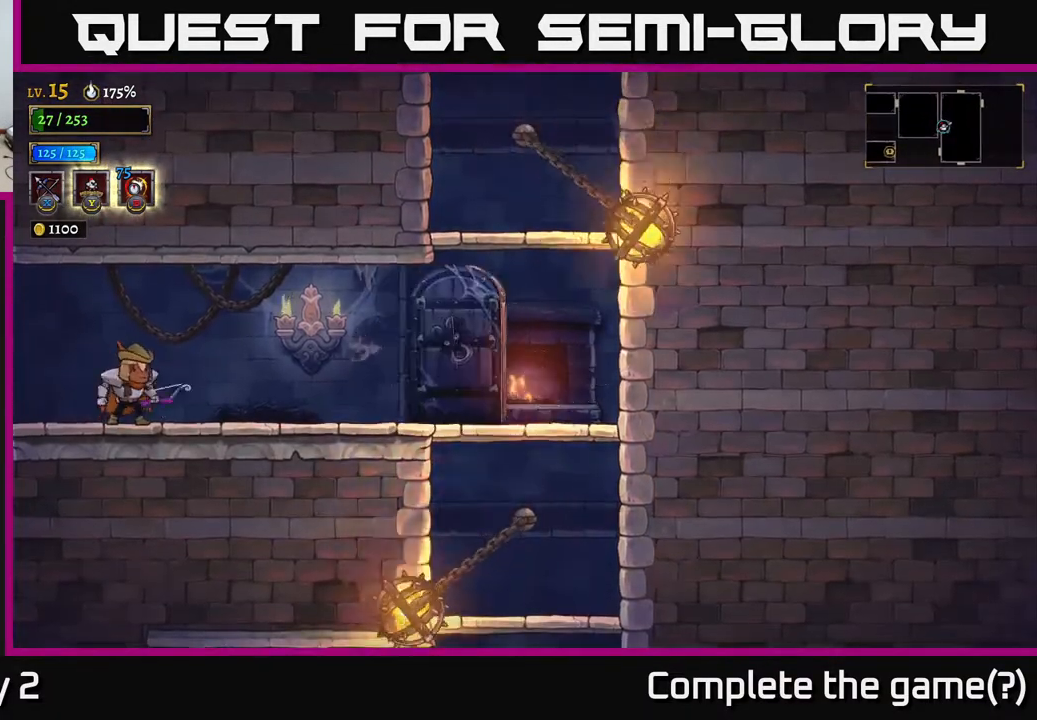
{"buttons": [], "left_stick": "center", "right_stick": "center", "events": [[217, "left_stick", "center"]]}
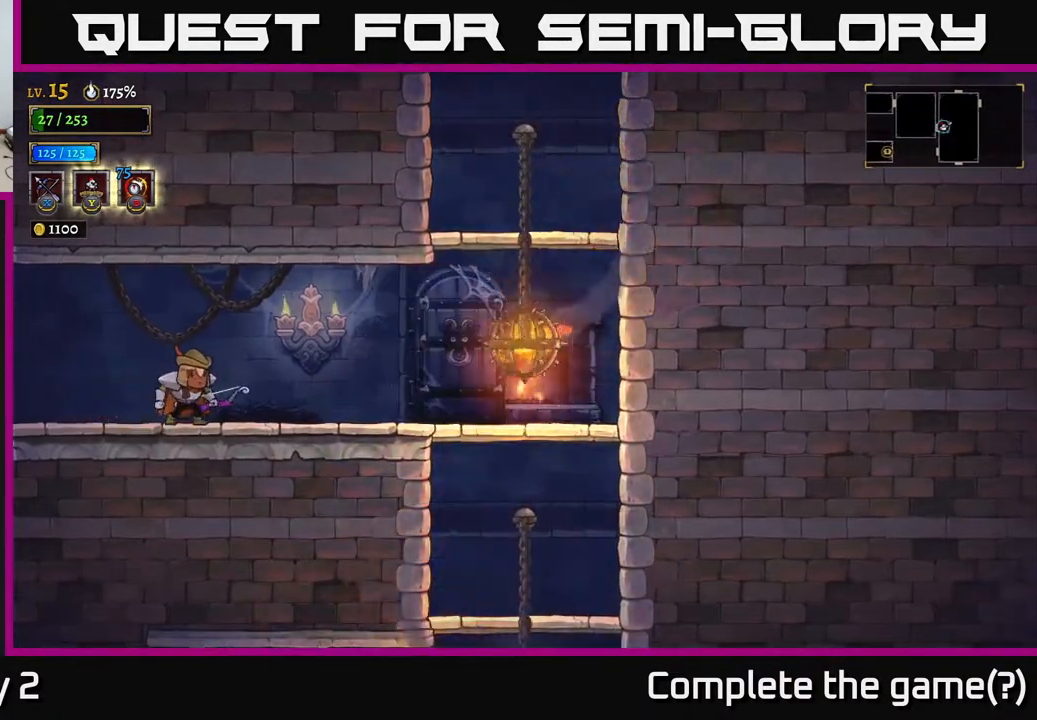
{"buttons": [], "left_stick": "right", "right_stick": "center", "events": [[433, "left_stick", "right"]]}
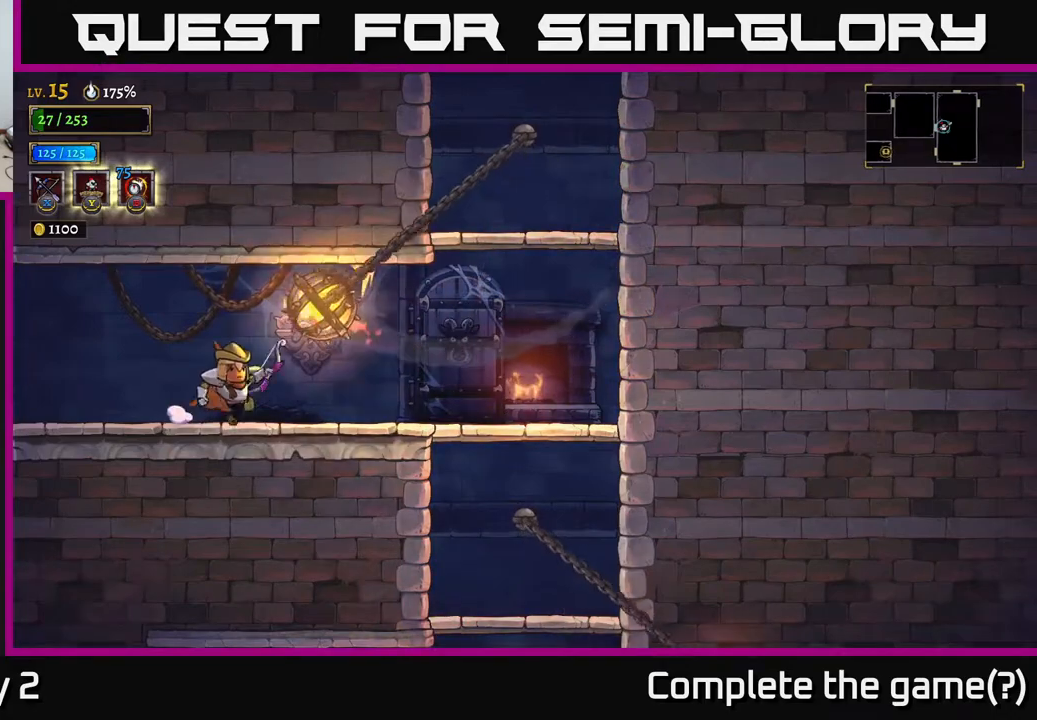
{"buttons": ["A"], "left_stick": "right", "right_stick": "center", "events": [[50, "R2", "down"], [283, "R2", "up"], [383, "A", "down"]]}
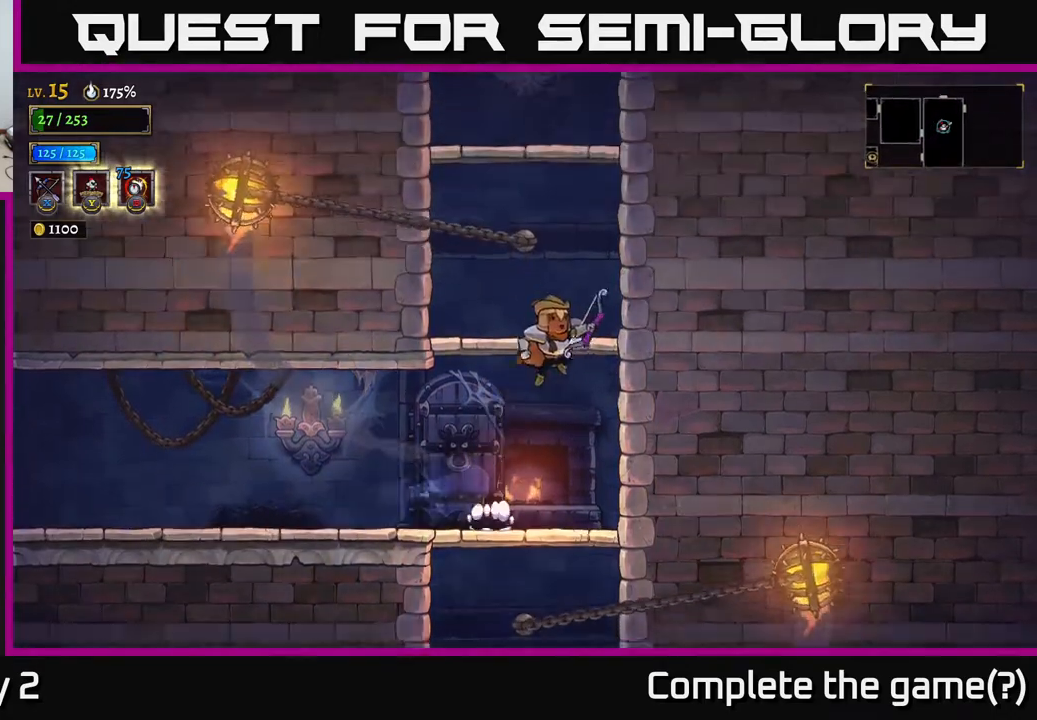
{"buttons": [], "left_stick": "center", "right_stick": "center", "events": [[183, "left_stick", "up"], [233, "left_stick", "left"], [300, "A", "up"], [450, "left_stick", "center"]]}
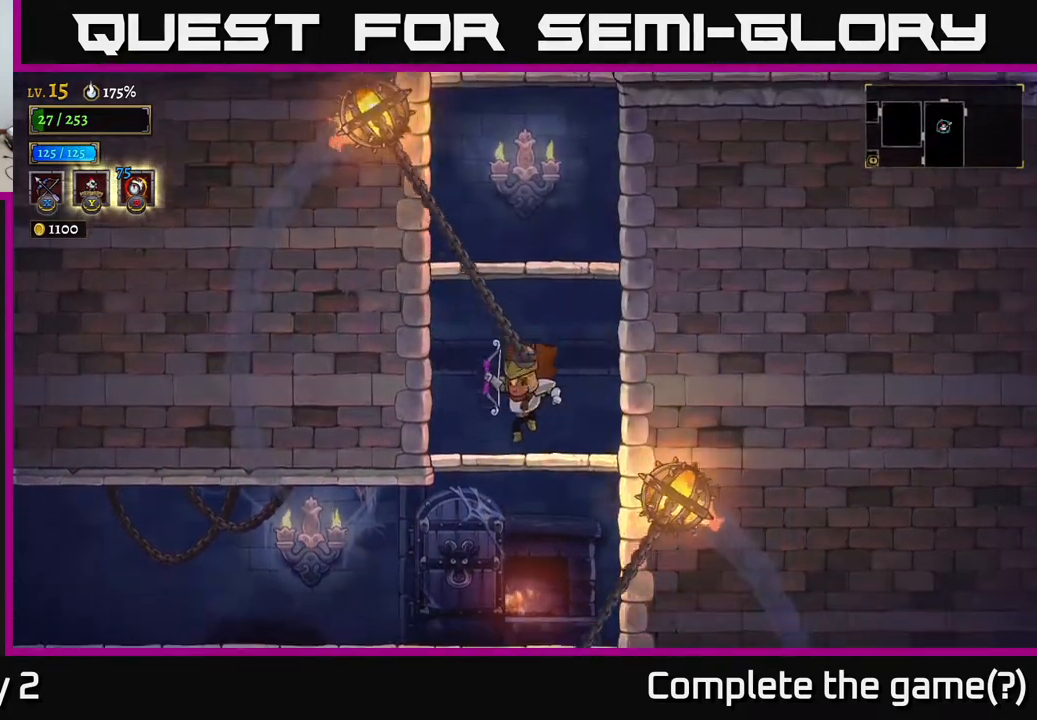
{"buttons": [], "left_stick": "center", "right_stick": "center", "events": [[83, "left_stick", "left"], [117, "A", "down"], [367, "left_stick", "center"], [450, "A", "up"]]}
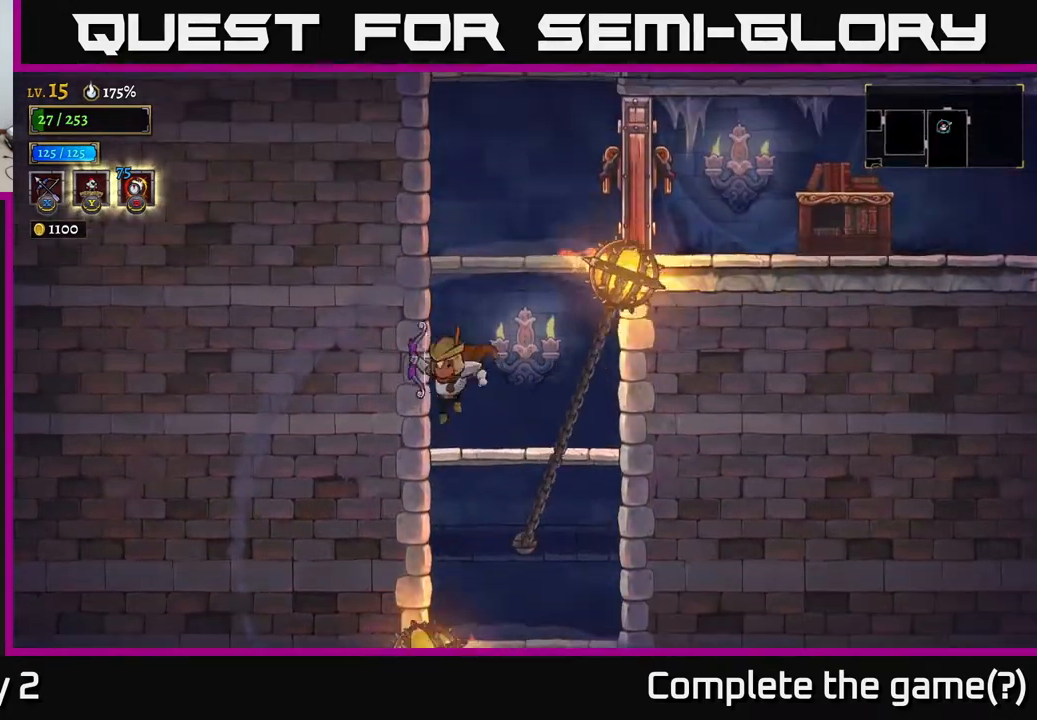
{"buttons": ["A", "X"], "left_stick": "right", "right_stick": "center", "events": [[17, "left_stick", "right"], [167, "left_stick", "center"], [250, "A", "down"], [333, "X", "down"], [333, "left_stick", "right"]]}
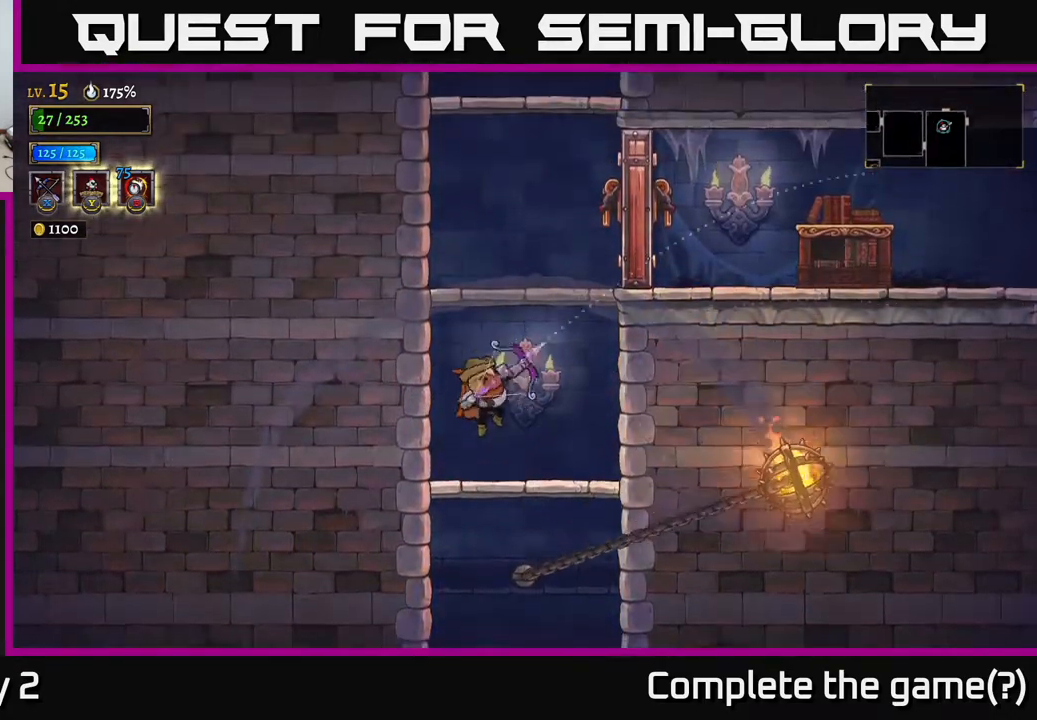
{"buttons": [], "left_stick": "center", "right_stick": "center", "events": [[33, "left_stick", "up-right"], [117, "A", "up"], [233, "X", "up"], [400, "left_stick", "center"]]}
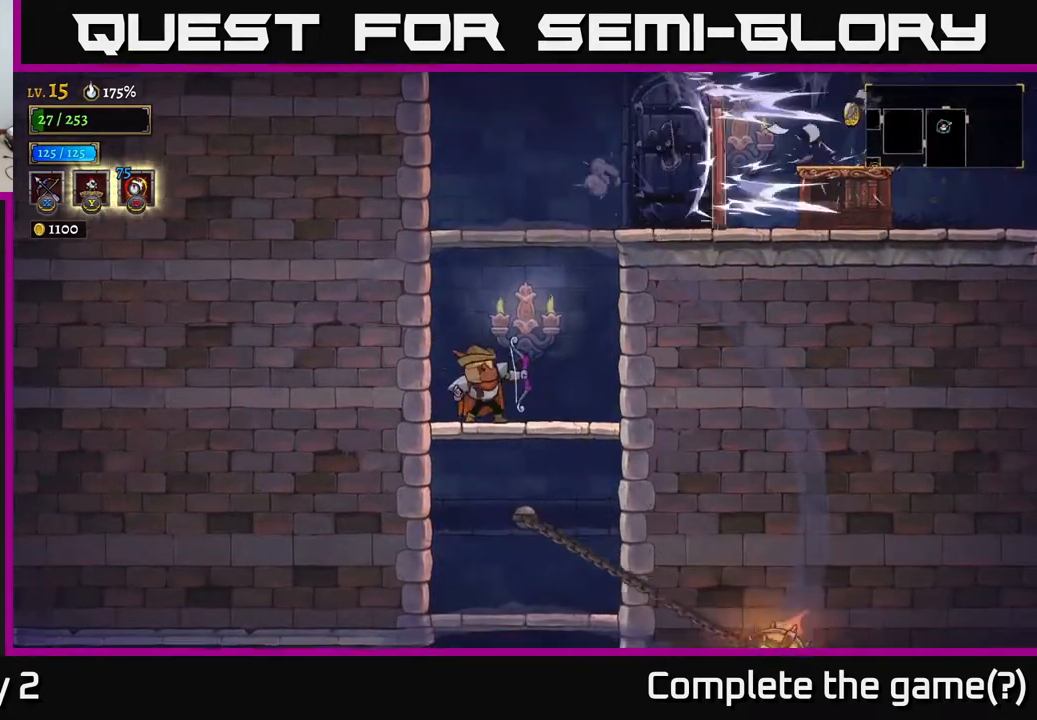
{"buttons": ["A"], "left_stick": "center", "right_stick": "center", "events": [[67, "left_stick", "right"], [117, "A", "down"], [217, "left_stick", "up-right"], [450, "A", "up"], [467, "left_stick", "center"], [483, "A", "down"]]}
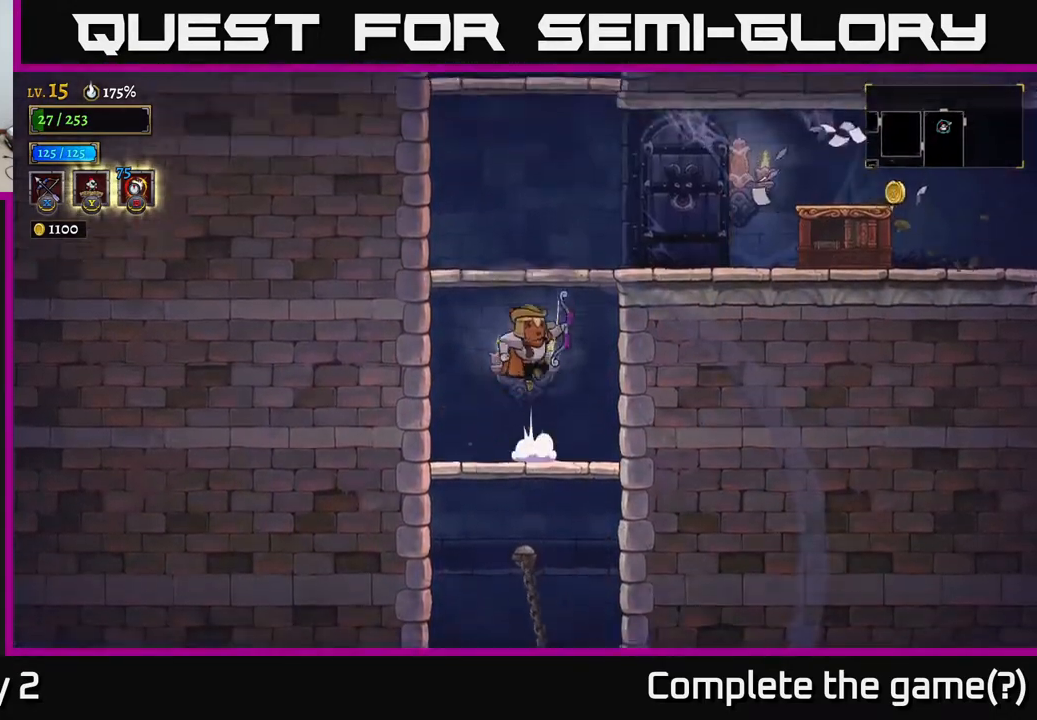
{"buttons": [], "left_stick": "right", "right_stick": "center", "events": [[83, "left_stick", "up-right"], [133, "left_stick", "right"], [350, "A", "up"]]}
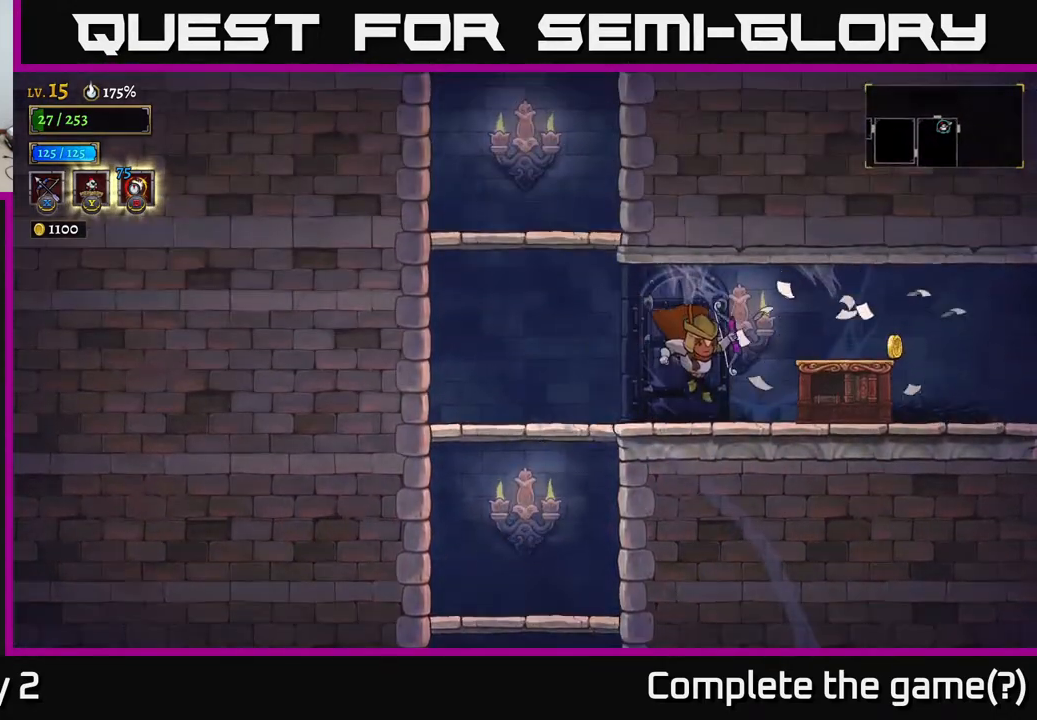
{"buttons": ["A"], "left_stick": "right", "right_stick": "center", "events": [[500, "A", "down"]]}
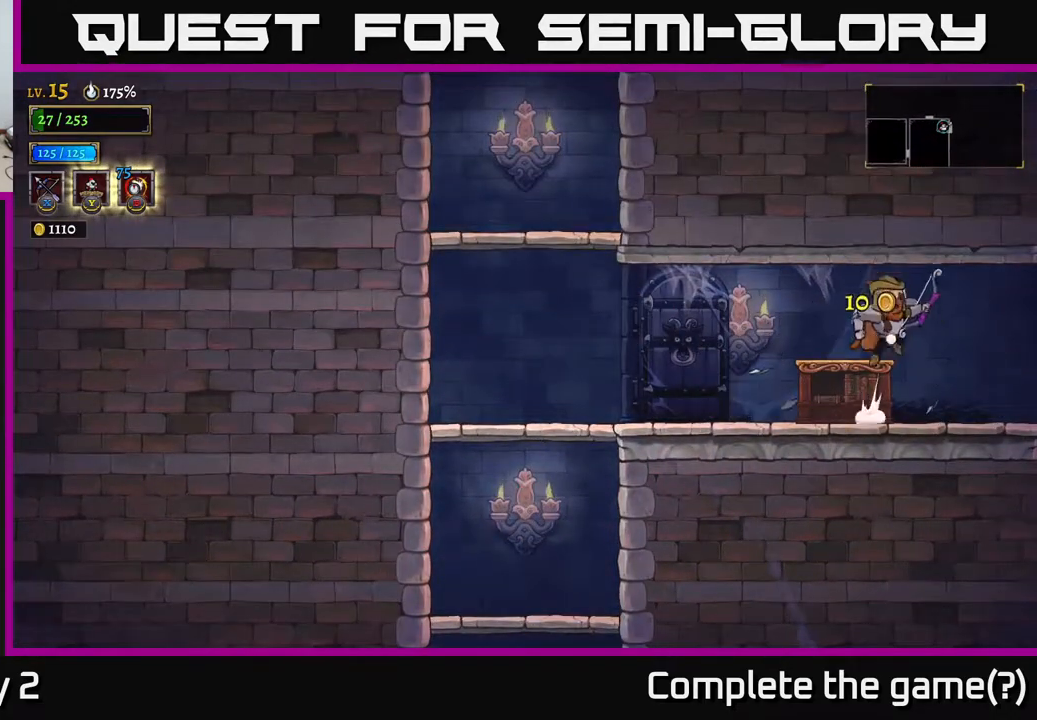
{"buttons": [], "left_stick": "right", "right_stick": "center", "events": [[83, "A", "up"]]}
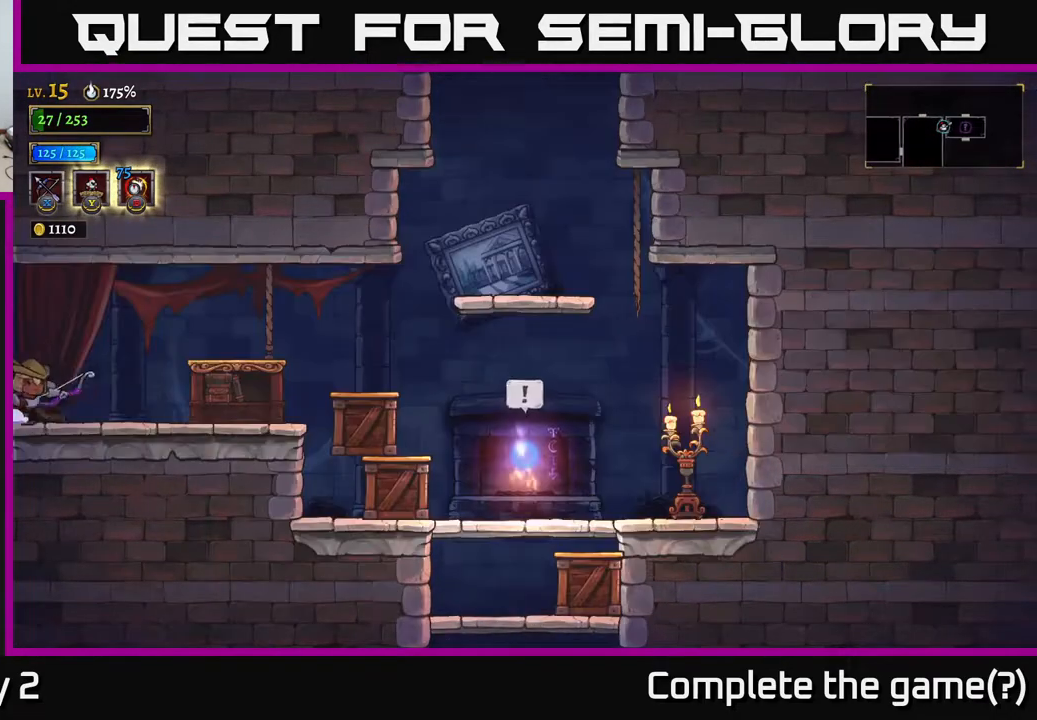
{"buttons": [], "left_stick": "right", "right_stick": "center", "events": [[183, "left_stick", "center"], [417, "left_stick", "right"]]}
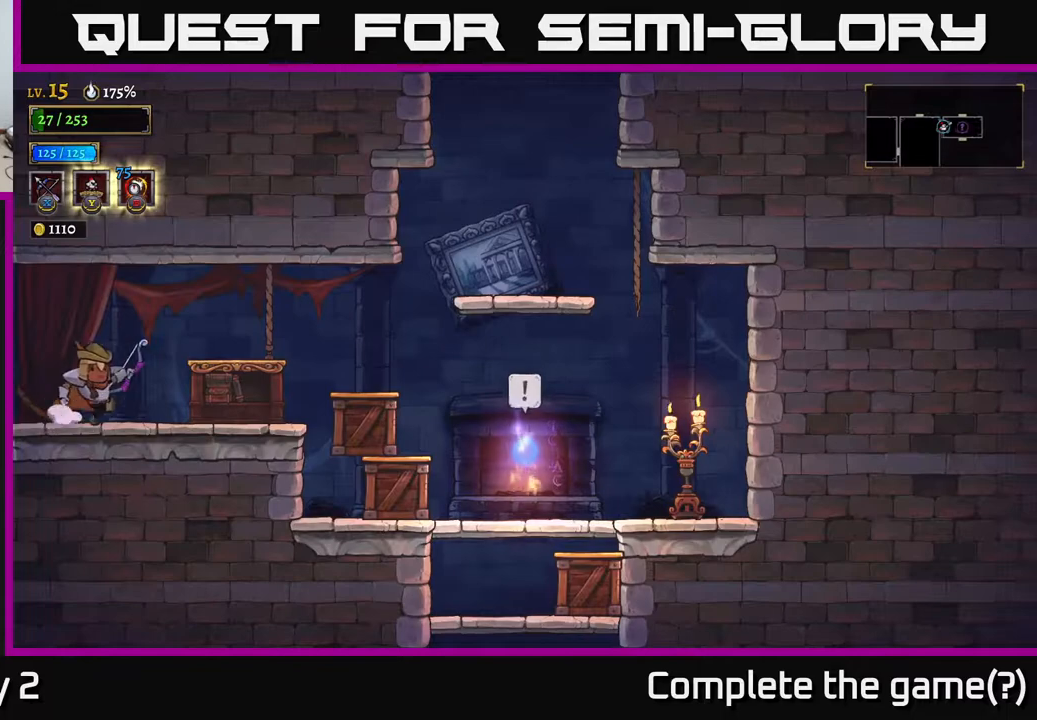
{"buttons": [], "left_stick": "right", "right_stick": "center", "events": [[383, "X", "down"], [500, "X", "up"]]}
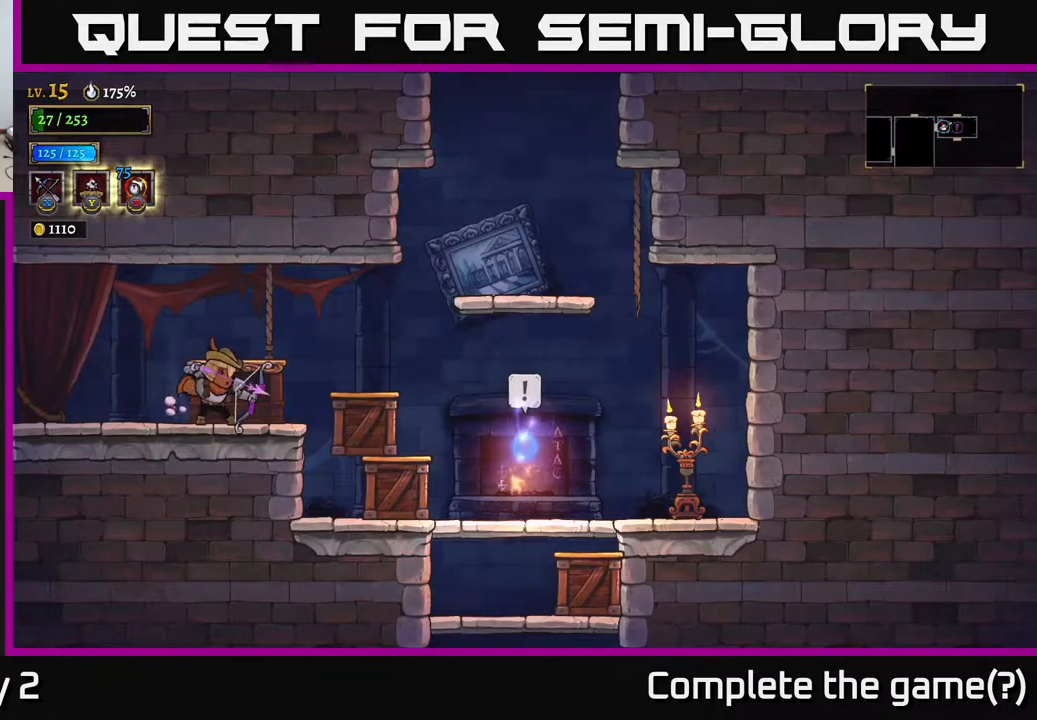
{"buttons": [], "left_stick": "right", "right_stick": "center", "events": []}
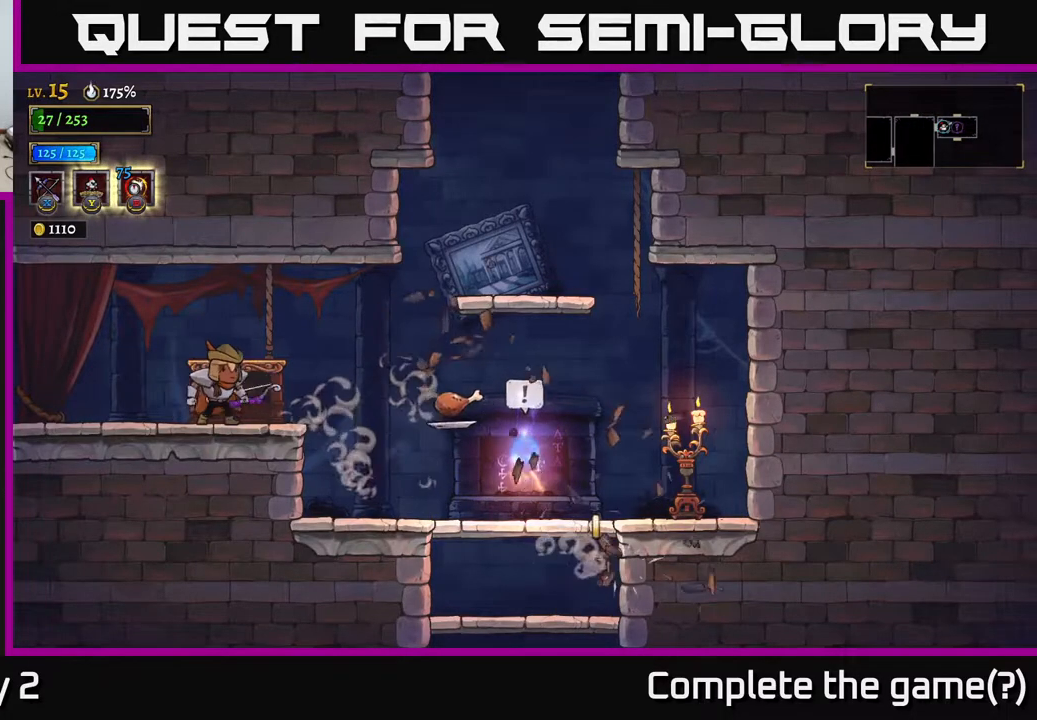
{"buttons": [], "left_stick": "right", "right_stick": "center", "events": []}
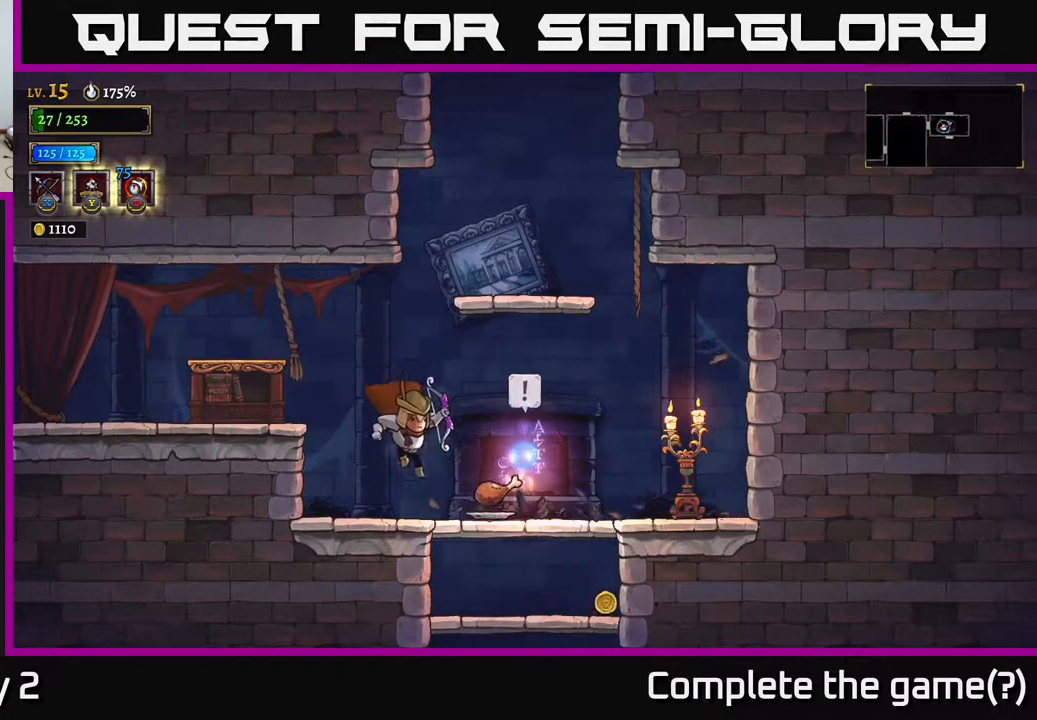
{"buttons": [], "left_stick": "right", "right_stick": "center", "events": []}